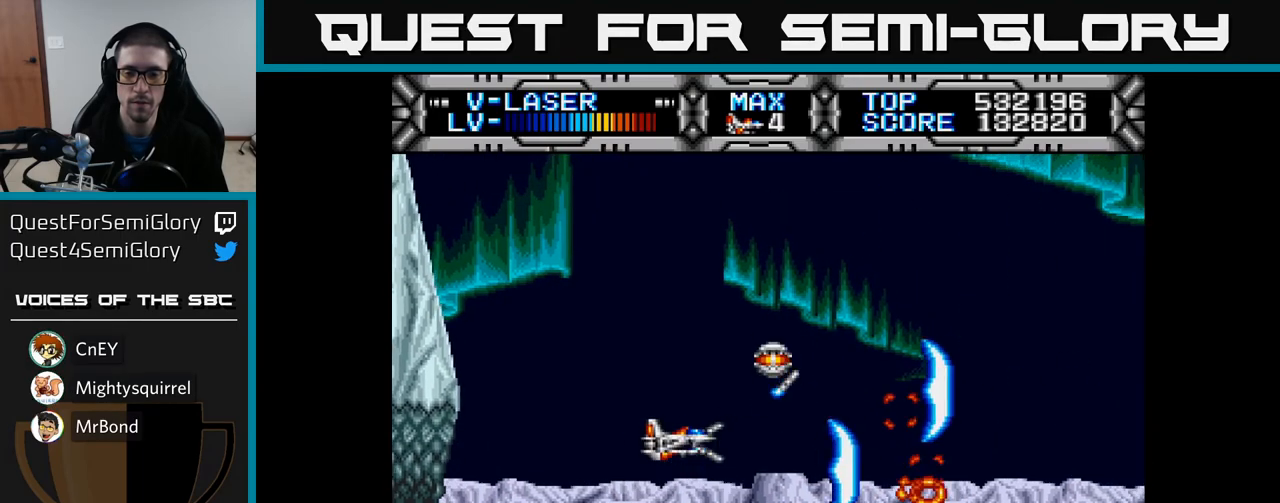
Gameplay with a controller (Xbox layout); each line is a JSON object with the inputs held at the frame after it. "events" lists button and stick changes between this image and that frame as [ms after this image, input, new state], when the widget could be followed in between.
{"buttons": ["X"], "left_stick": "center", "right_stick": "center", "events": [[83, "DPAD_DOWN", "down"], [217, "DPAD_DOWN", "up"]]}
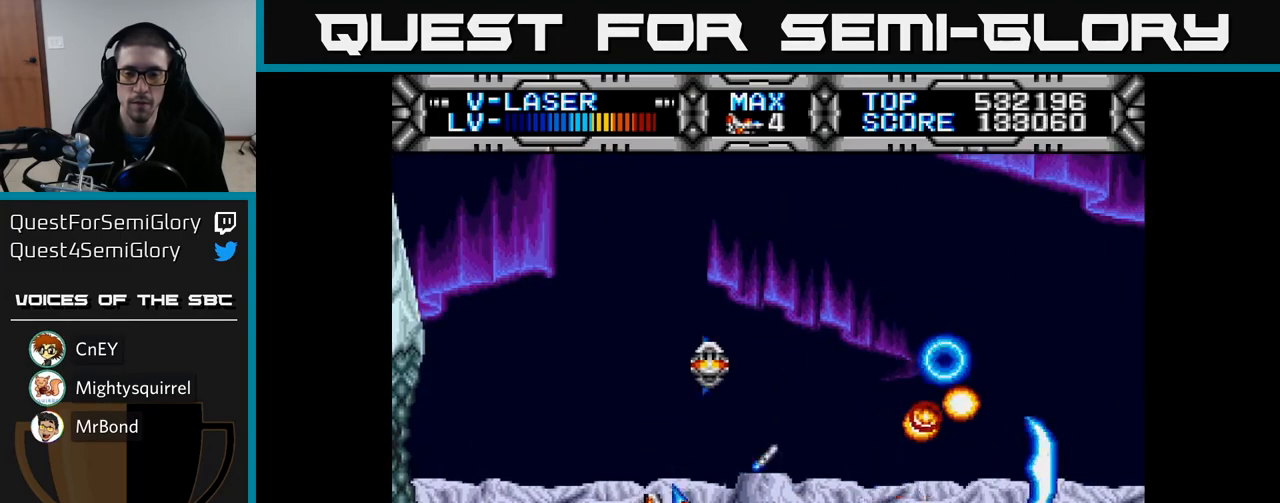
{"buttons": ["X"], "left_stick": "center", "right_stick": "center", "events": []}
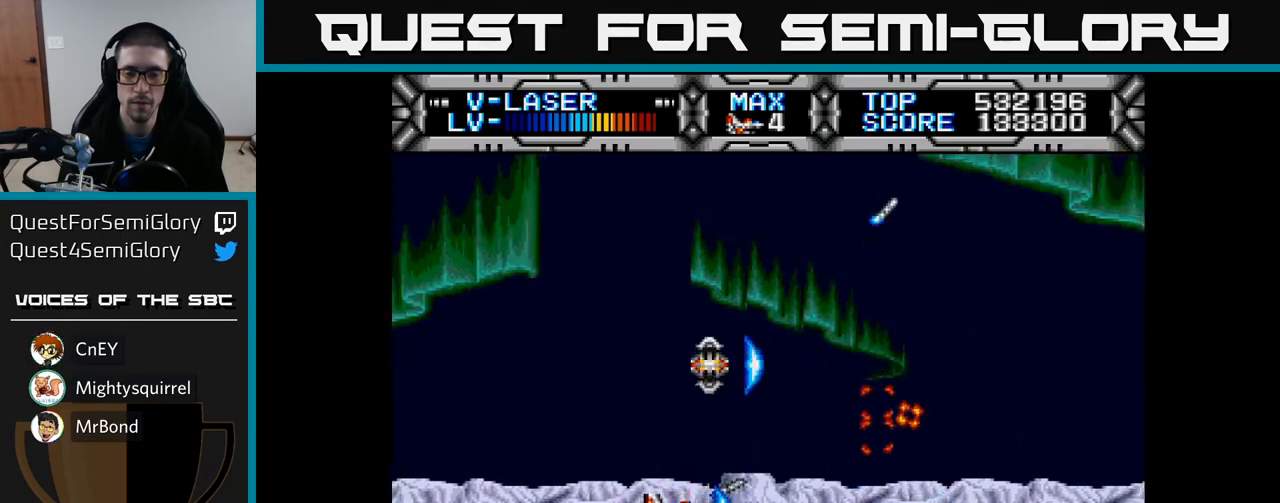
{"buttons": ["X"], "left_stick": "center", "right_stick": "center", "events": []}
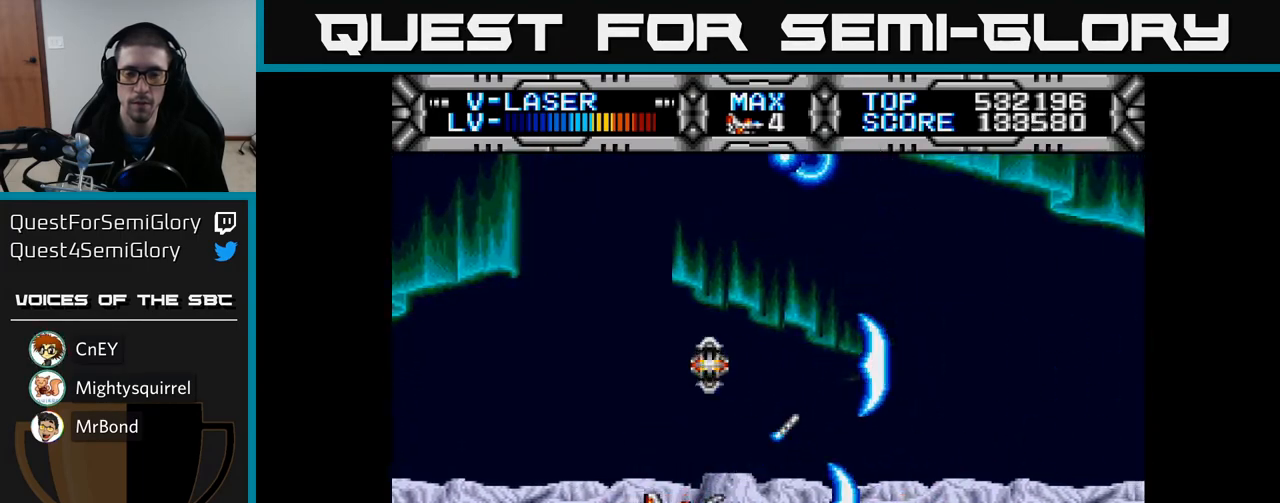
{"buttons": ["X", "DPAD_UP"], "left_stick": "center", "right_stick": "center", "events": [[233, "DPAD_LEFT", "down"], [383, "DPAD_UP", "down"], [467, "DPAD_LEFT", "up"]]}
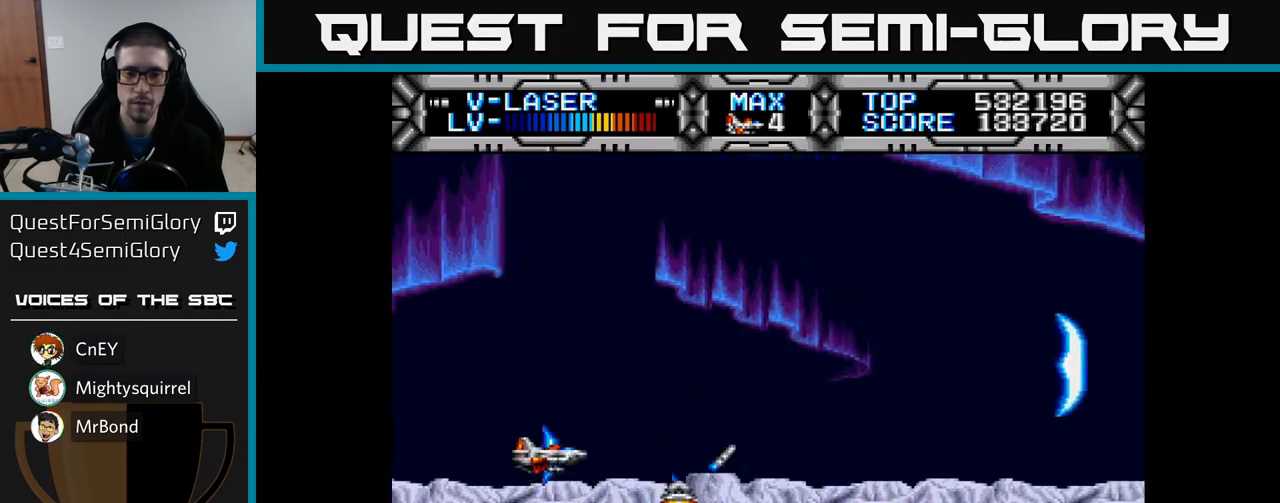
{"buttons": ["X", "DPAD_DOWN"], "left_stick": "center", "right_stick": "center", "events": [[117, "DPAD_LEFT", "down"], [267, "DPAD_LEFT", "up"], [267, "DPAD_UP", "up"], [300, "DPAD_DOWN", "down"]]}
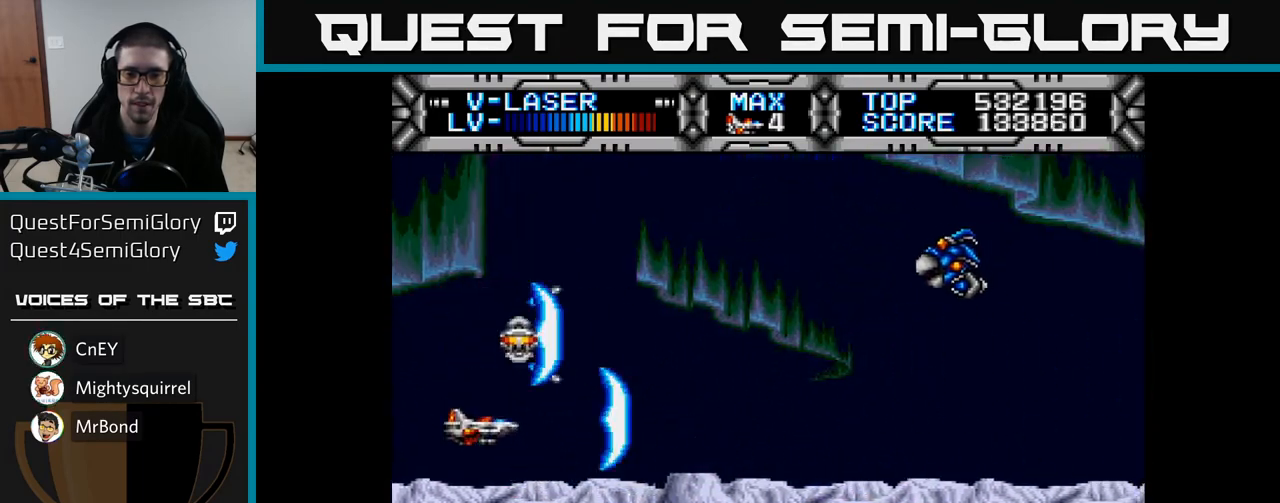
{"buttons": ["X"], "left_stick": "center", "right_stick": "center", "events": [[267, "DPAD_DOWN", "up"]]}
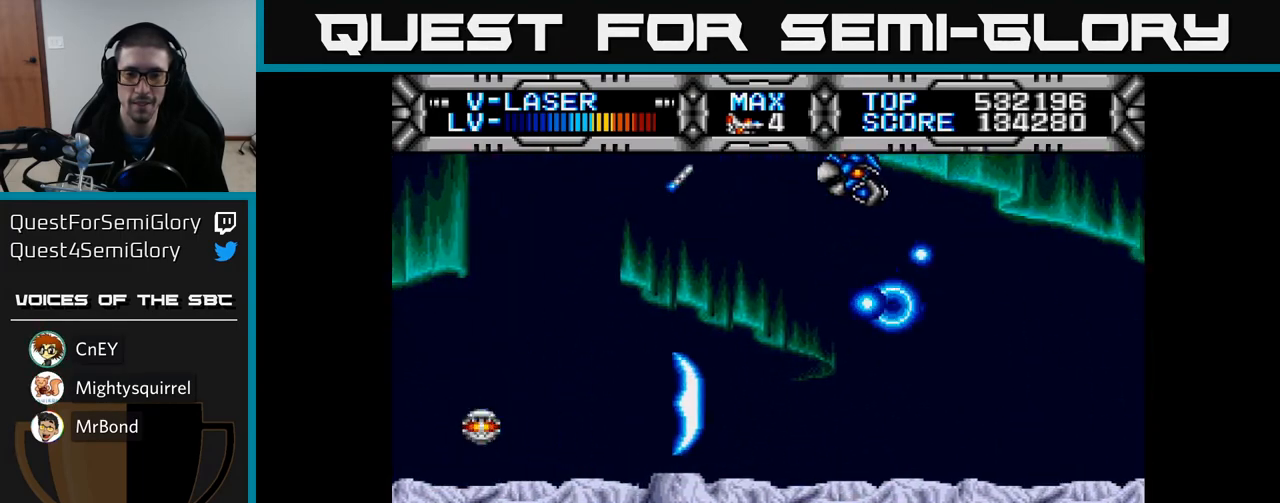
{"buttons": ["X"], "left_stick": "center", "right_stick": "center", "events": []}
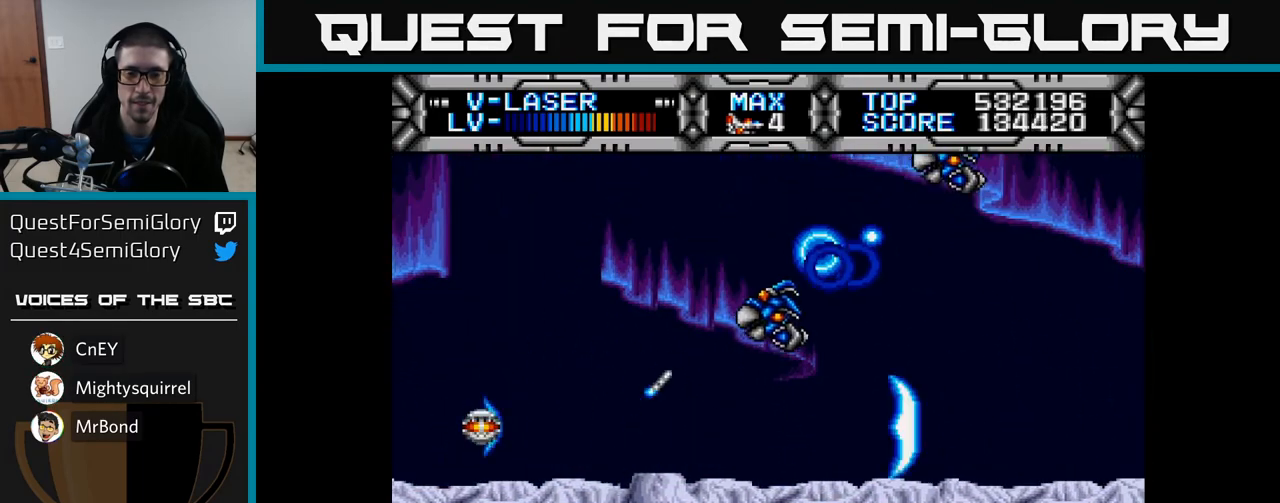
{"buttons": ["X", "DPAD_UP"], "left_stick": "center", "right_stick": "center", "events": [[183, "DPAD_UP", "down"]]}
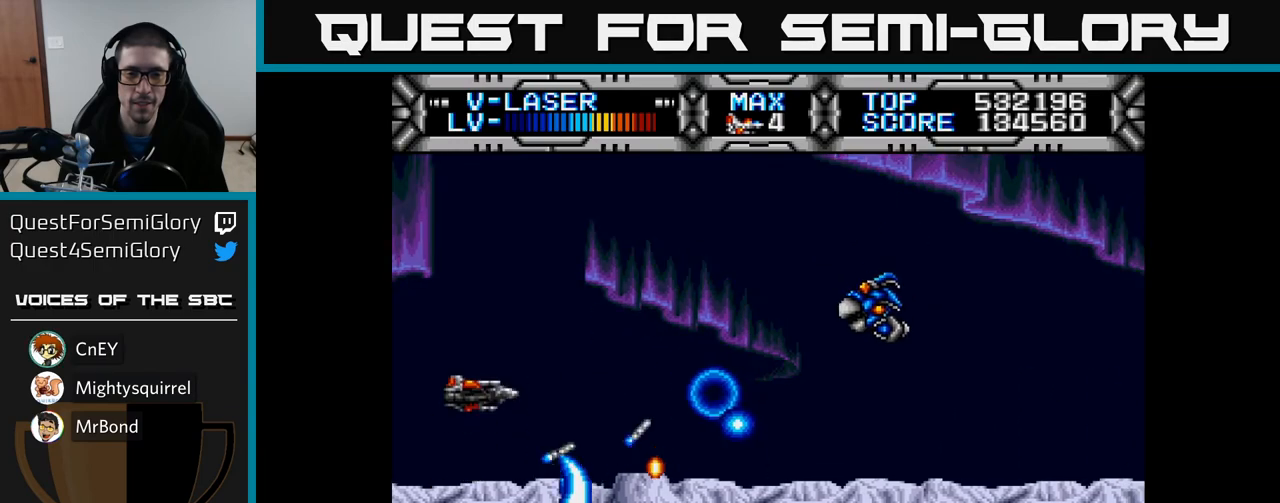
{"buttons": ["X"], "left_stick": "center", "right_stick": "center", "events": [[167, "DPAD_UP", "up"], [283, "DPAD_UP", "down"], [467, "DPAD_UP", "up"]]}
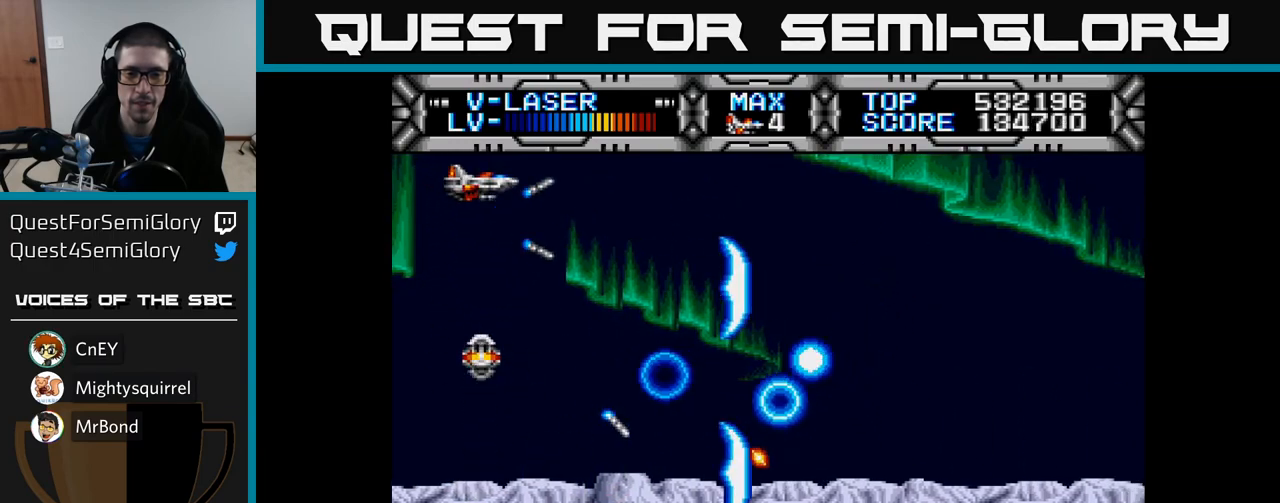
{"buttons": ["X"], "left_stick": "center", "right_stick": "center", "events": []}
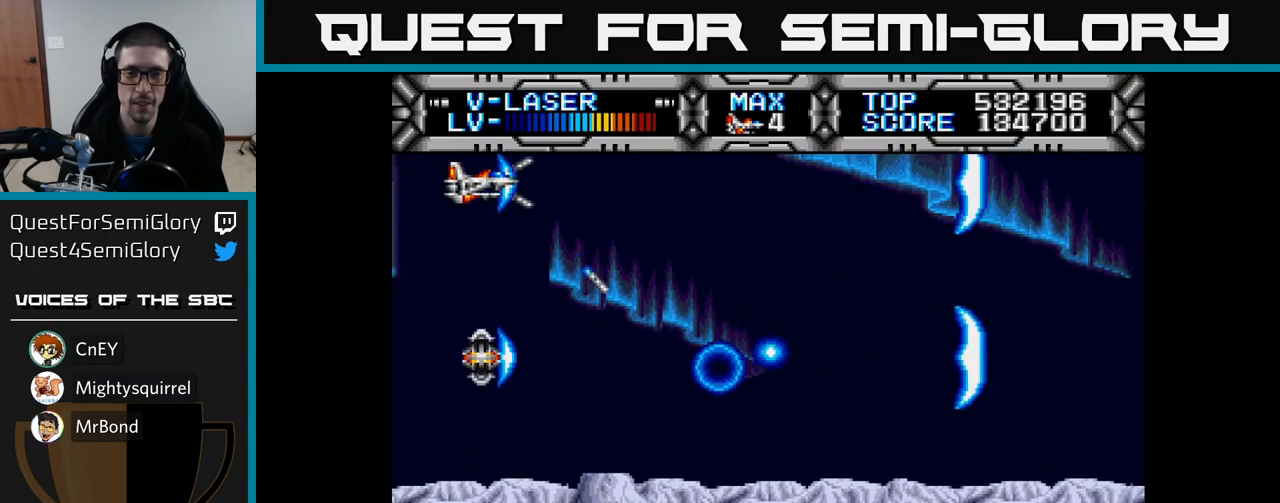
{"buttons": ["X"], "left_stick": "center", "right_stick": "center", "events": []}
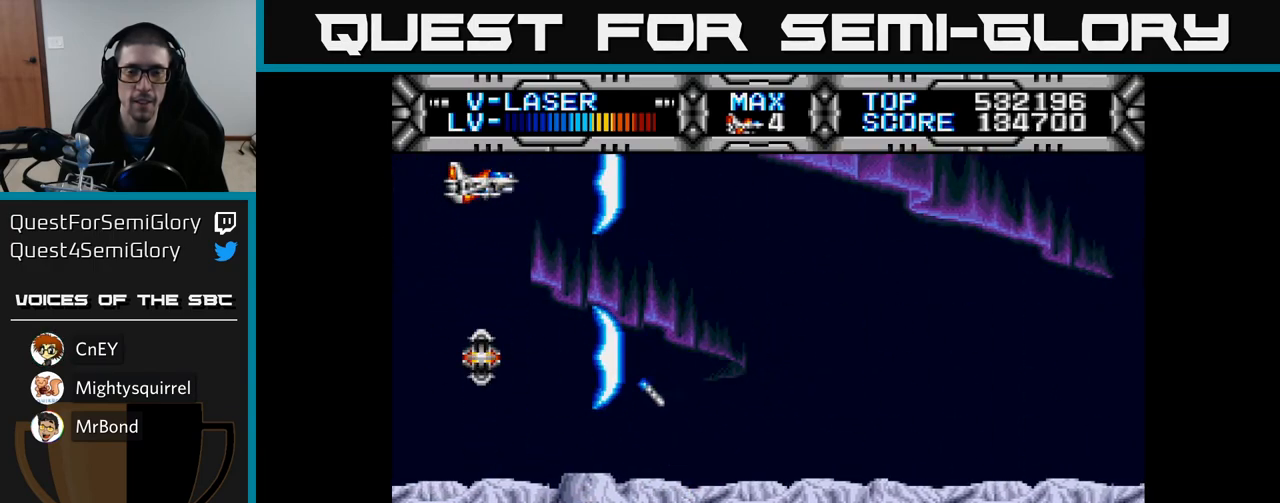
{"buttons": ["X"], "left_stick": "center", "right_stick": "center", "events": []}
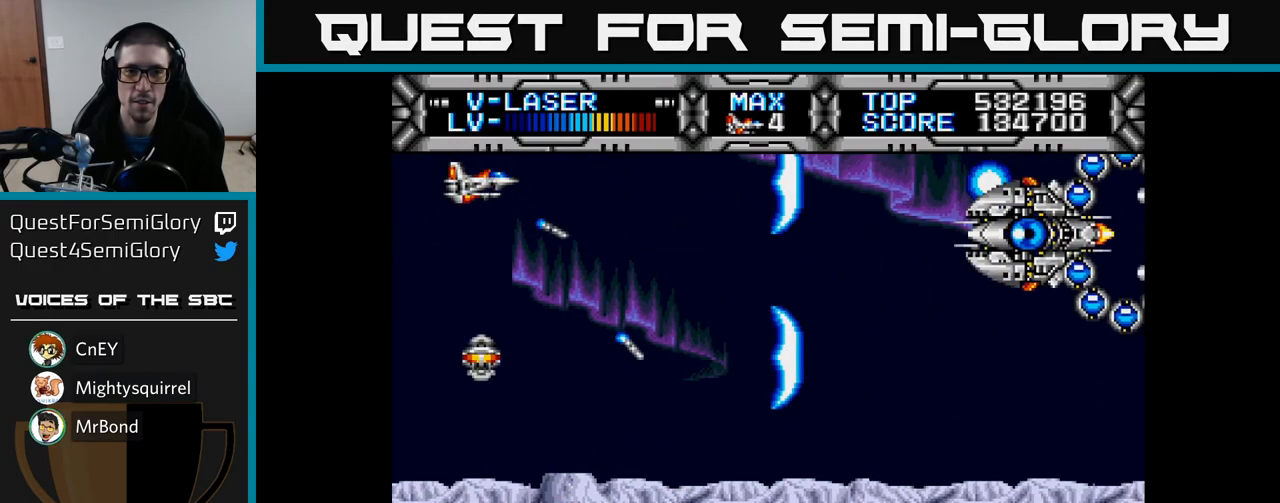
{"buttons": ["X", "DPAD_DOWN"], "left_stick": "center", "right_stick": "center", "events": [[367, "DPAD_DOWN", "down"]]}
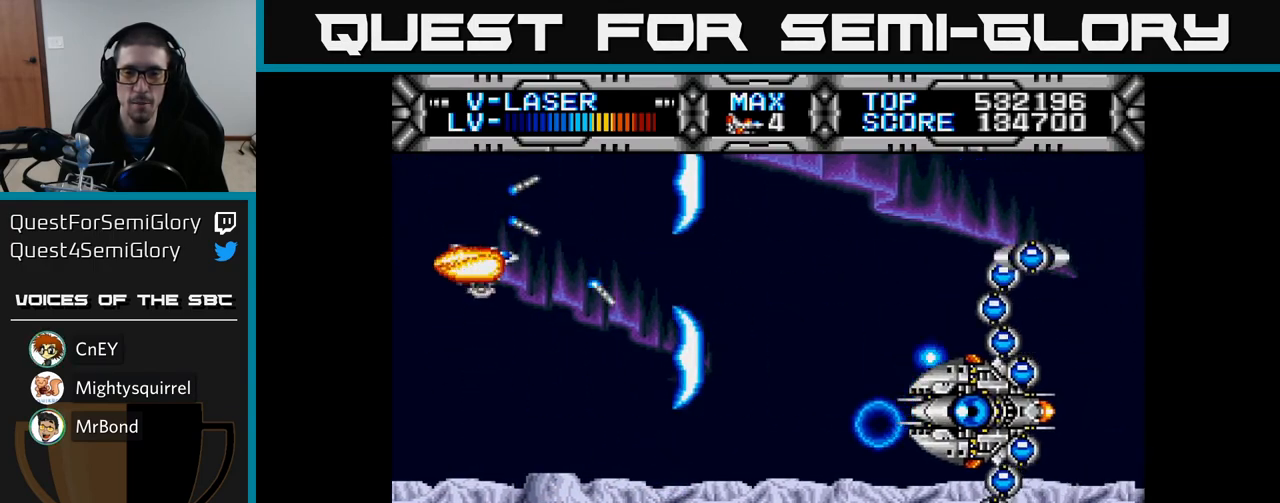
{"buttons": ["X", "DPAD_DOWN", "DPAD_RIGHT"], "left_stick": "center", "right_stick": "center", "events": [[33, "DPAD_RIGHT", "down"], [83, "DPAD_DOWN", "up"], [100, "DPAD_RIGHT", "up"], [100, "DPAD_UP", "down"], [117, "DPAD_LEFT", "down"], [300, "DPAD_LEFT", "up"], [383, "DPAD_UP", "up"], [400, "DPAD_RIGHT", "down"], [467, "DPAD_DOWN", "down"]]}
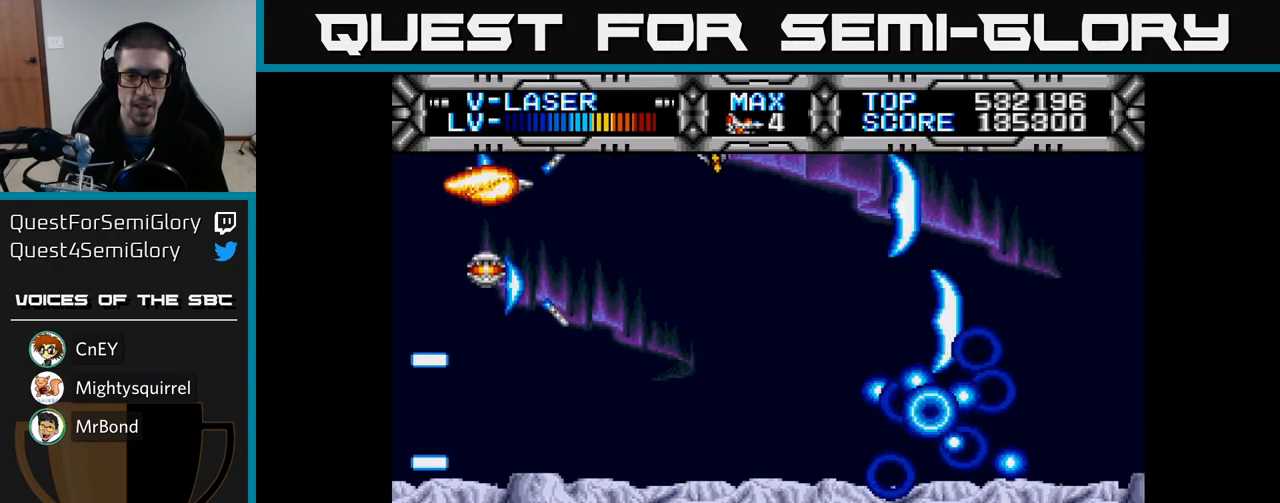
{"buttons": ["X", "DPAD_DOWN"], "left_stick": "center", "right_stick": "center", "events": [[100, "DPAD_RIGHT", "up"], [367, "DPAD_DOWN", "up"], [483, "DPAD_DOWN", "down"]]}
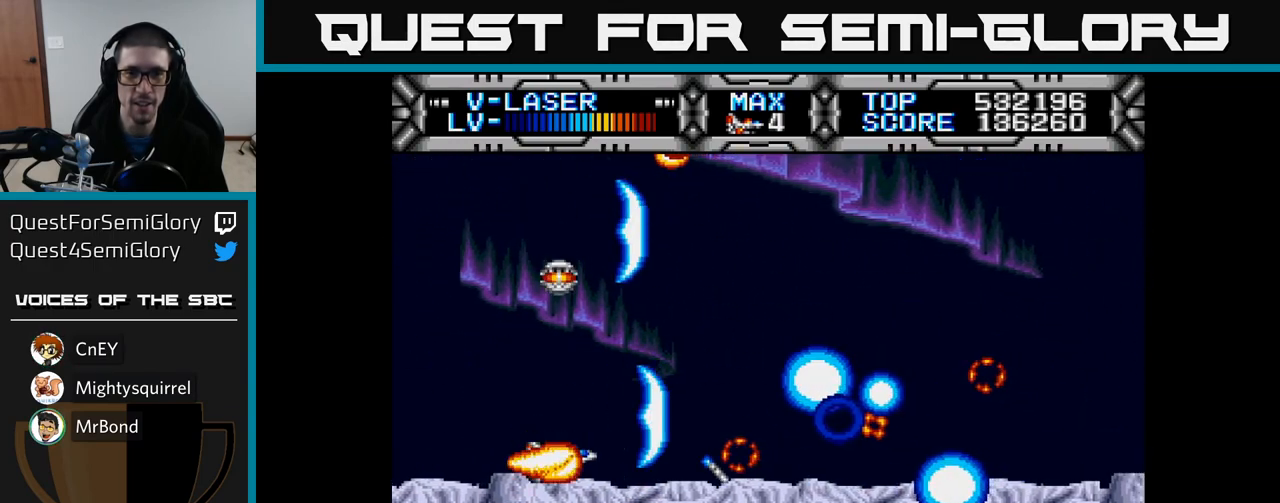
{"buttons": ["X"], "left_stick": "center", "right_stick": "center", "events": [[67, "DPAD_DOWN", "up"]]}
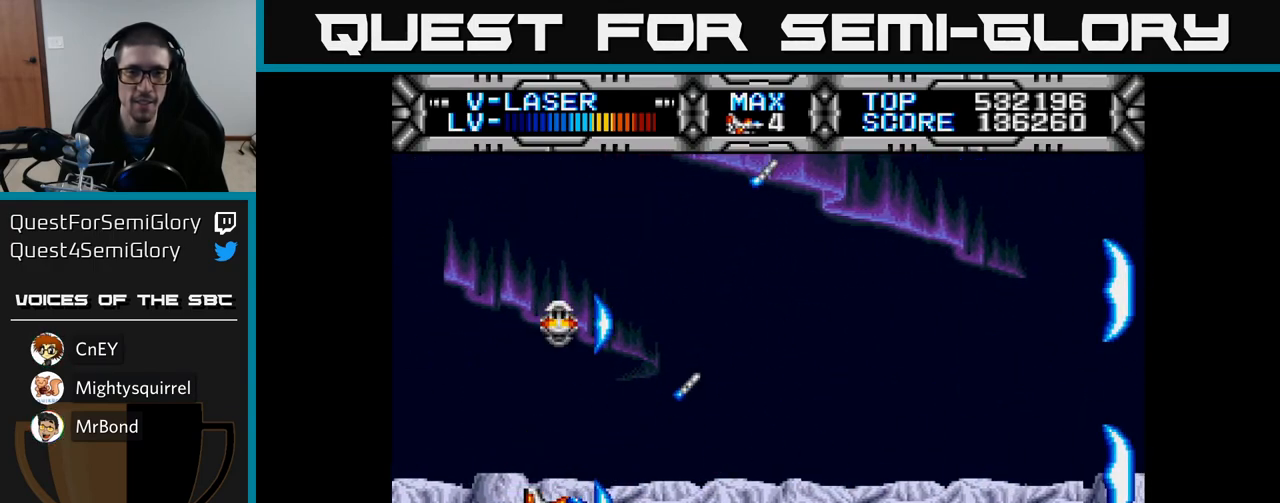
{"buttons": ["X", "DPAD_LEFT"], "left_stick": "center", "right_stick": "center", "events": [[217, "DPAD_DOWN", "down"], [450, "DPAD_LEFT", "down"], [467, "DPAD_DOWN", "up"]]}
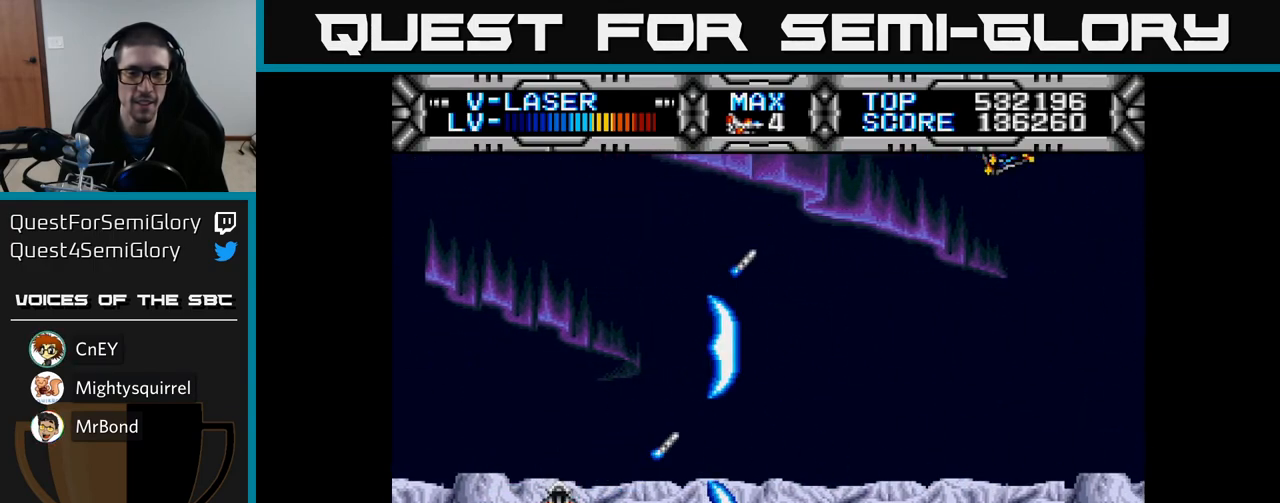
{"buttons": ["X", "DPAD_UP"], "left_stick": "center", "right_stick": "center", "events": [[83, "DPAD_UP", "down"], [150, "DPAD_LEFT", "up"]]}
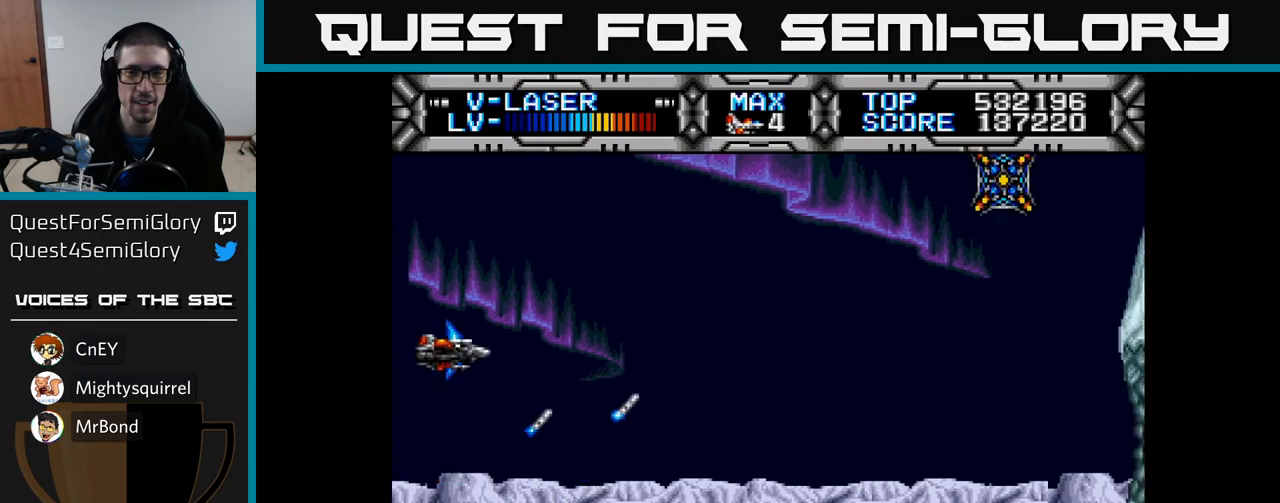
{"buttons": ["X", "DPAD_DOWN"], "left_stick": "center", "right_stick": "center", "events": [[333, "DPAD_UP", "up"], [500, "DPAD_DOWN", "down"]]}
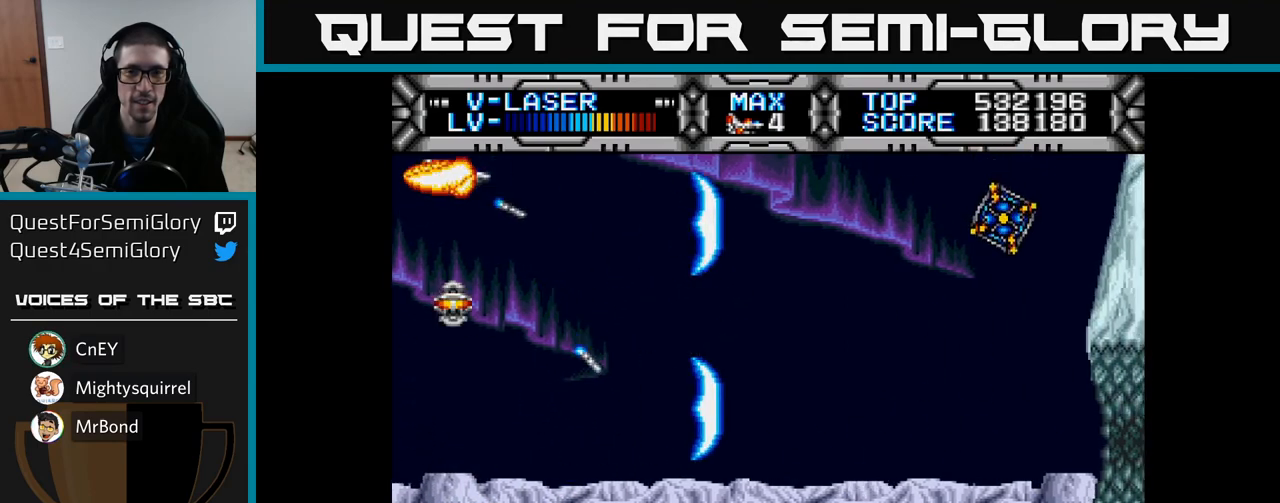
{"buttons": ["X", "DPAD_DOWN"], "left_stick": "center", "right_stick": "center", "events": []}
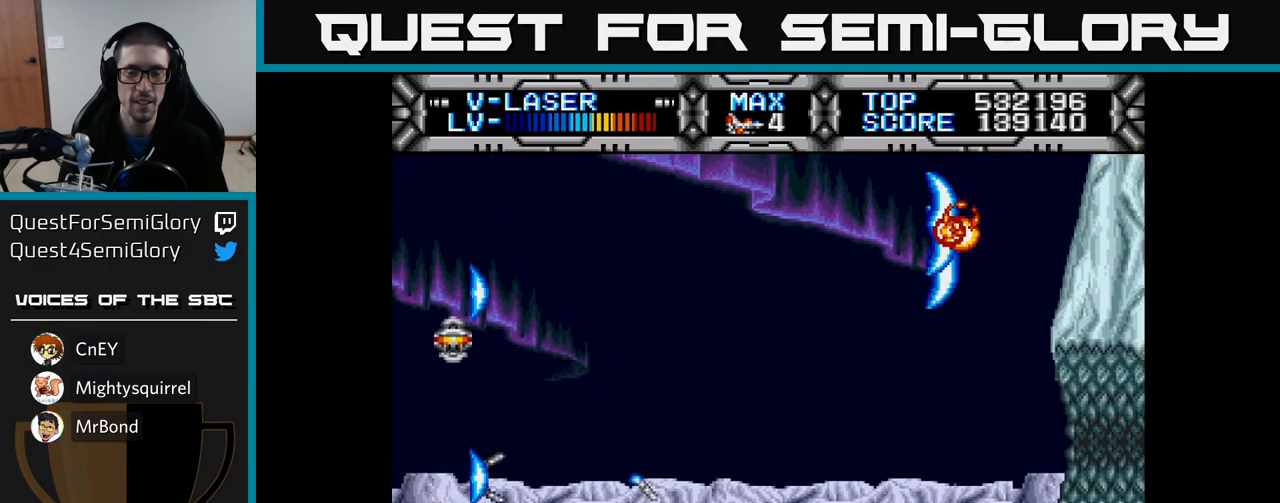
{"buttons": ["X", "DPAD_UP"], "left_stick": "center", "right_stick": "center", "events": [[183, "DPAD_DOWN", "up"], [333, "DPAD_UP", "down"]]}
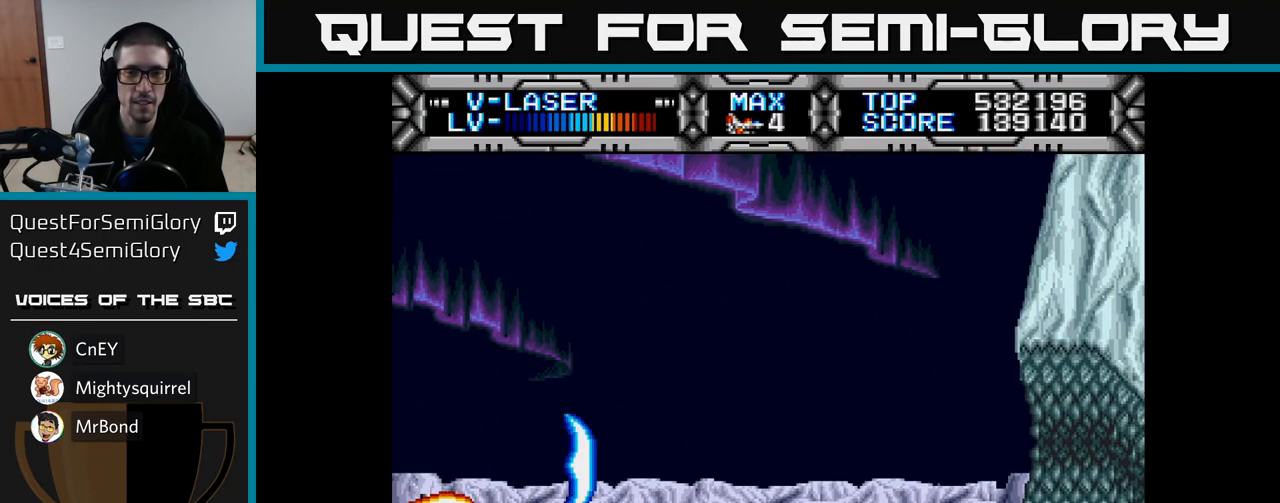
{"buttons": ["X", "DPAD_DOWN"], "left_stick": "center", "right_stick": "center", "events": [[450, "DPAD_UP", "up"], [500, "DPAD_DOWN", "down"]]}
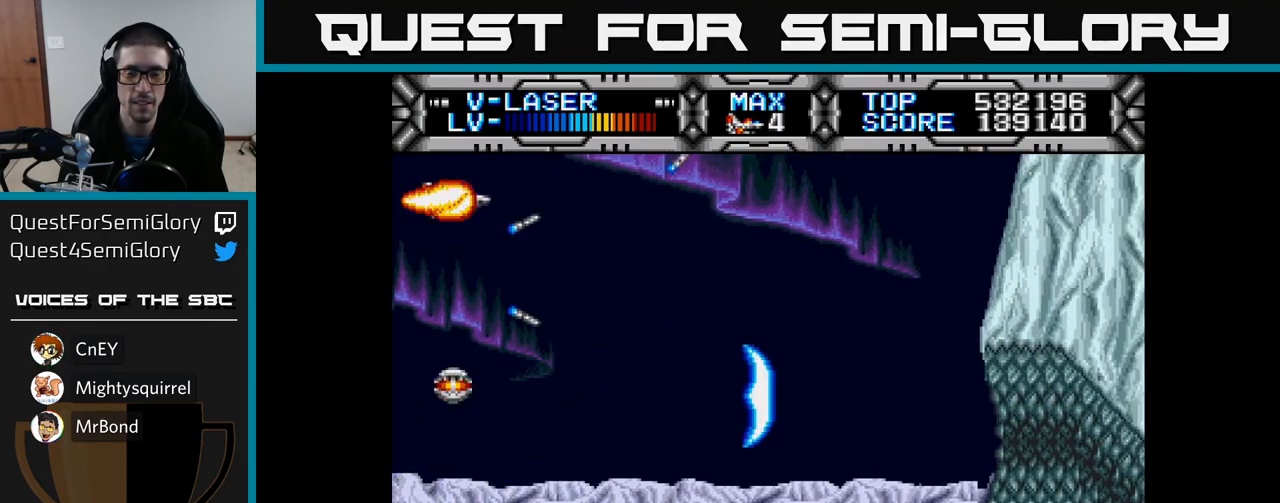
{"buttons": ["X", "DPAD_RIGHT"], "left_stick": "center", "right_stick": "center", "events": [[267, "DPAD_RIGHT", "down"], [350, "DPAD_DOWN", "up"]]}
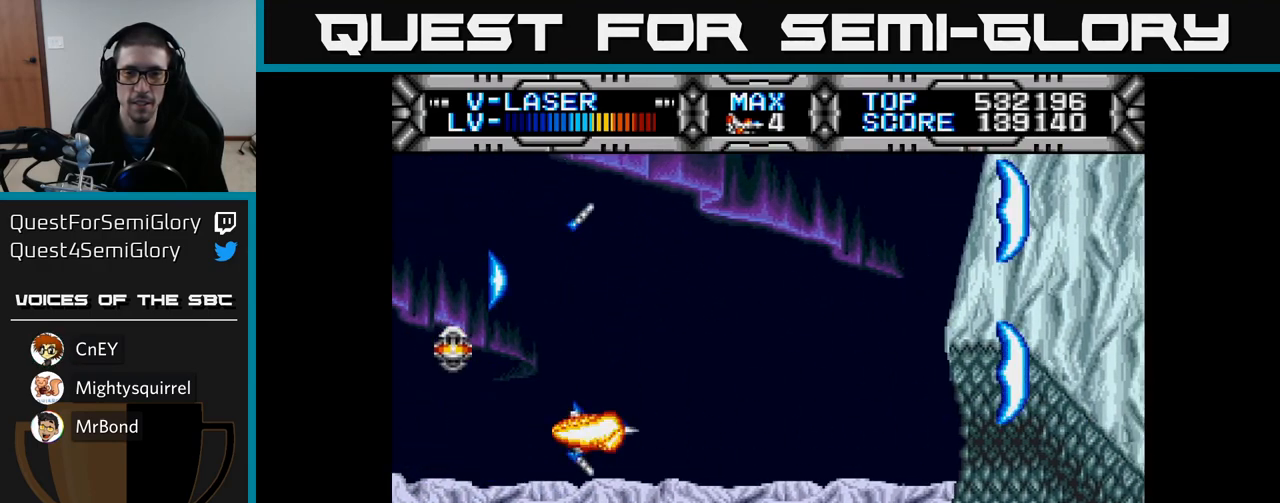
{"buttons": ["X"], "left_stick": "center", "right_stick": "center", "events": [[267, "DPAD_RIGHT", "up"]]}
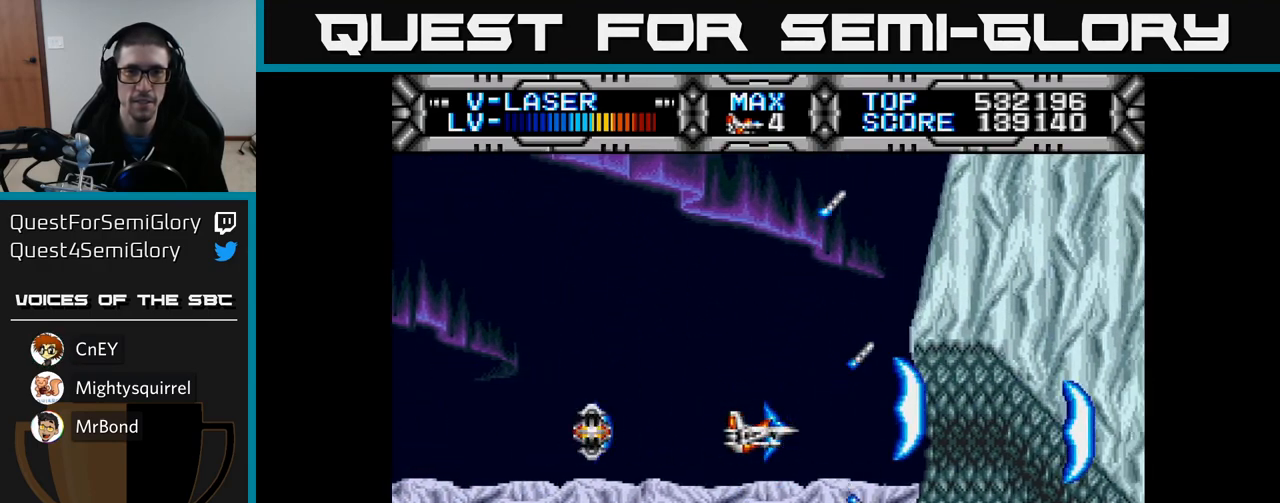
{"buttons": ["X"], "left_stick": "center", "right_stick": "center", "events": []}
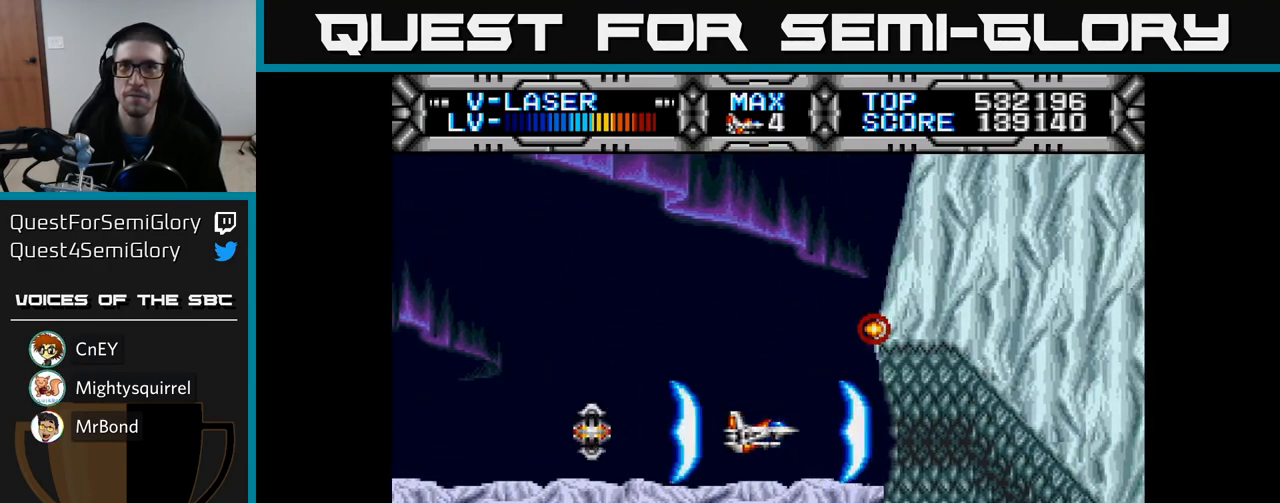
{"buttons": ["X"], "left_stick": "center", "right_stick": "center", "events": [[83, "DPAD_LEFT", "down"], [500, "DPAD_LEFT", "up"]]}
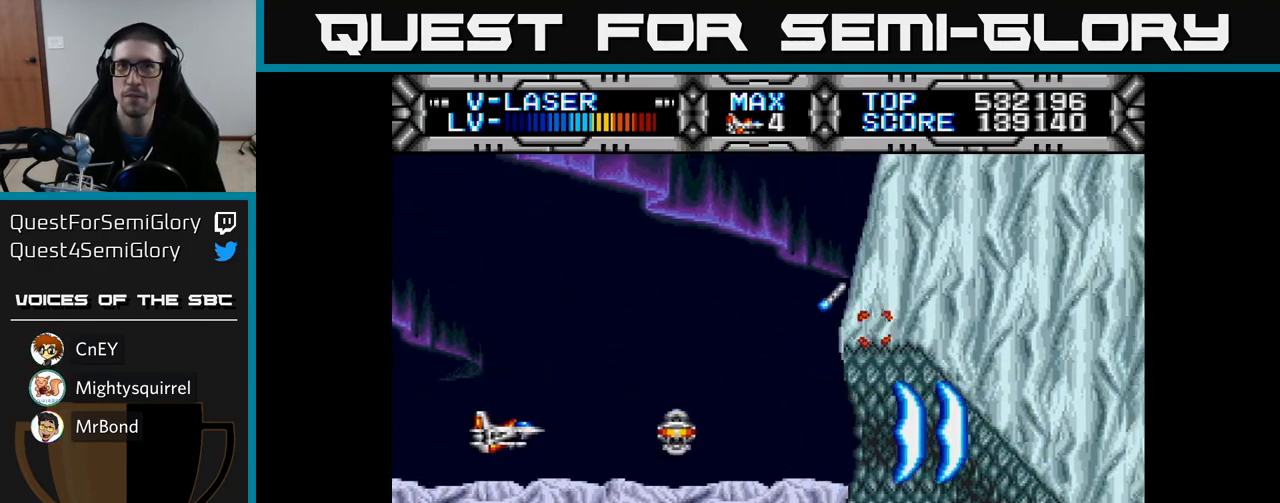
{"buttons": ["X"], "left_stick": "center", "right_stick": "center", "events": []}
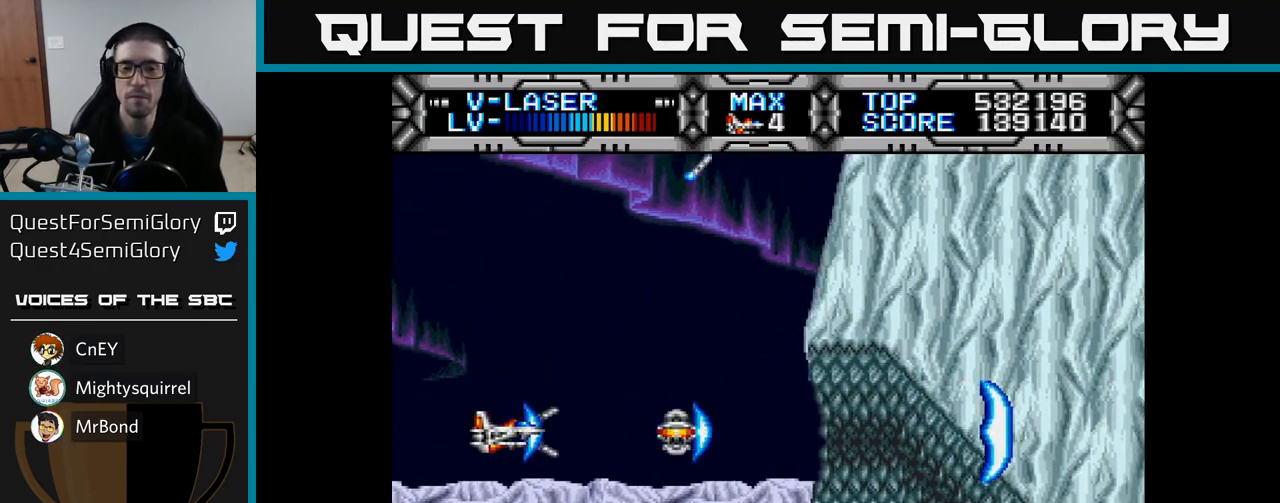
{"buttons": ["A", "X"], "left_stick": "center", "right_stick": "center", "events": [[33, "DPAD_DOWN", "down"], [83, "DPAD_DOWN", "up"], [200, "DPAD_RIGHT", "down"], [433, "A", "down"], [450, "DPAD_RIGHT", "up"]]}
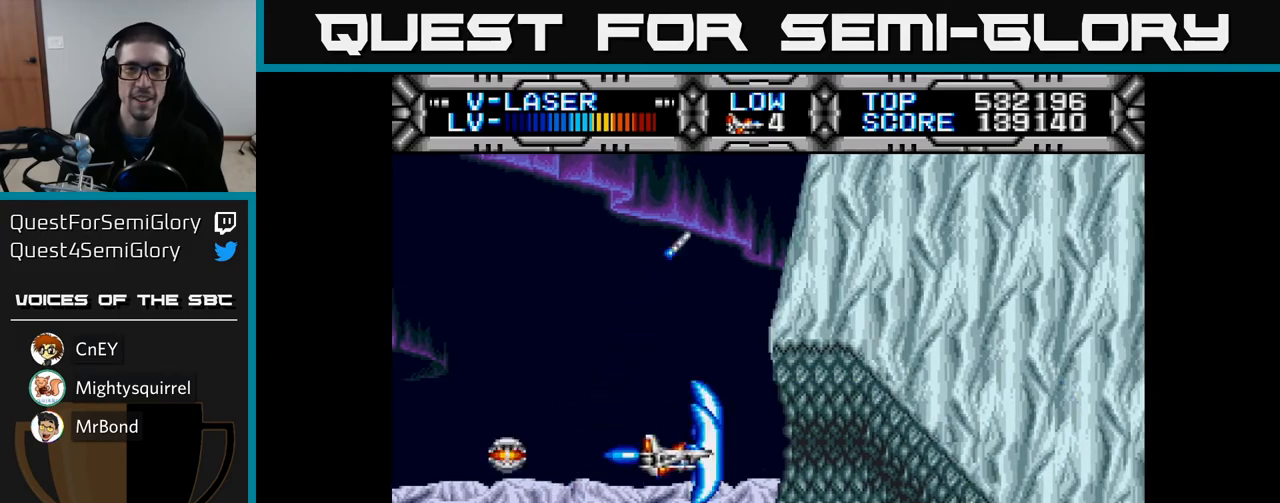
{"buttons": ["X"], "left_stick": "center", "right_stick": "center", "events": [[50, "A", "up"]]}